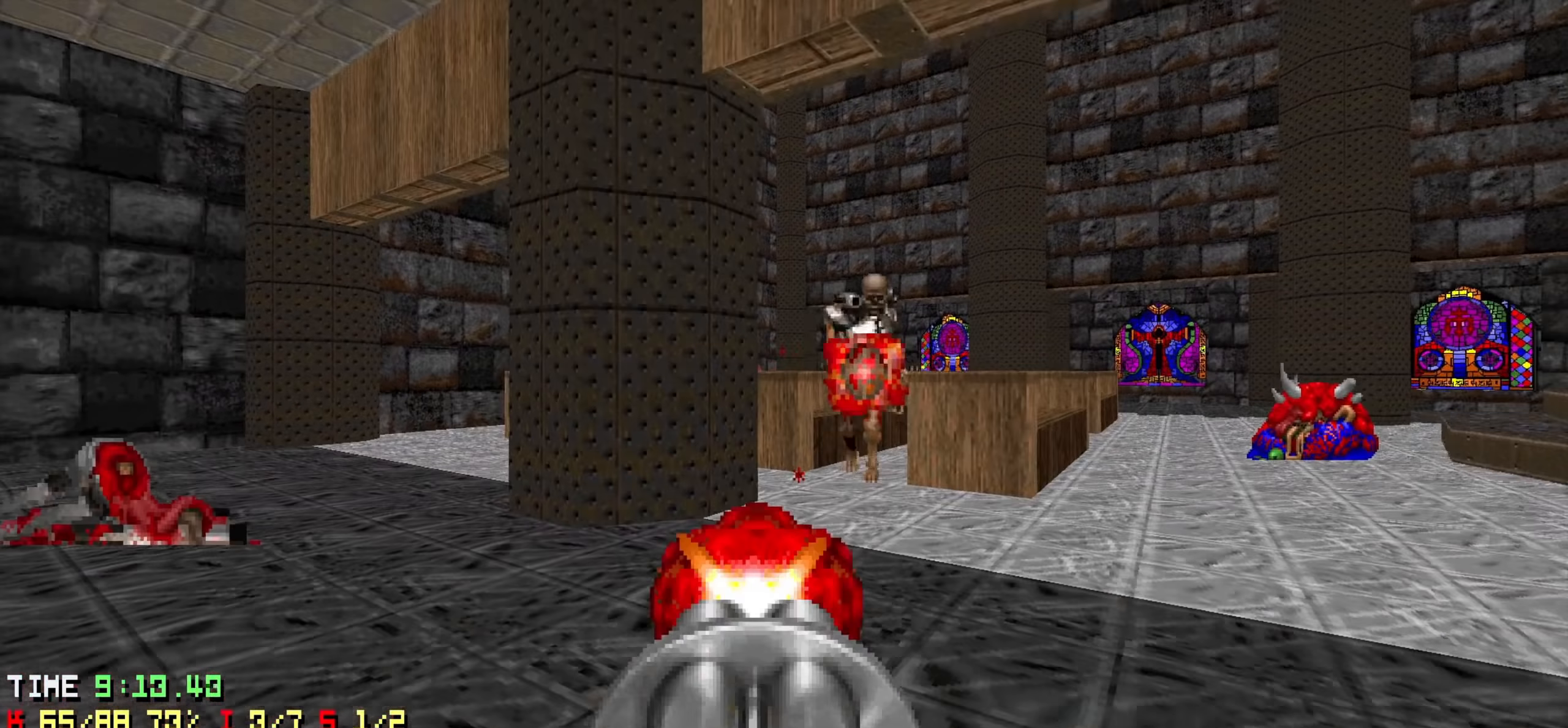
Gameplay with keyboard and mouse; each line is a JSON object with the keys held at the frame after it. "events" lists presses ("down") and releases ("up") of "1", "2", "3", "4", "a", "alt", "c", "ctrl", "d", "e", "f", "q", "r", "s", "shift", "space", "tab", "v", "w", "x" and "z" between this image and that frame as [ms after this image, input, new state], when the widget could be followed in between. No other keys are recorded. Not read: mouse_move mouse_wheel.
{"keys": ["a", "w"], "events": [[50, "s", "up"], [184, "w", "down"], [434, "d", "up"], [484, "a", "down"]]}
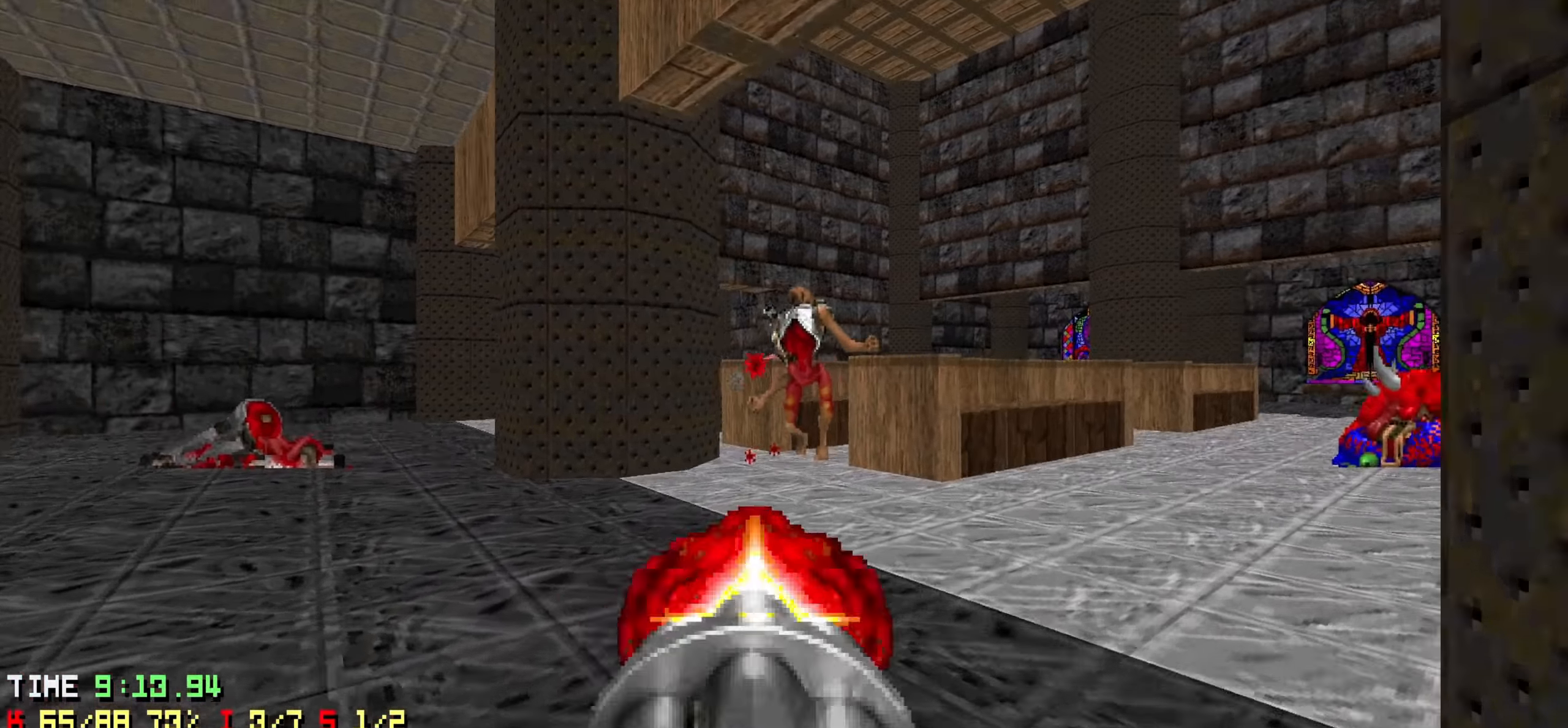
{"keys": [], "events": [[117, "w", "up"], [150, "a", "up"], [200, "s", "down"], [400, "s", "up"]]}
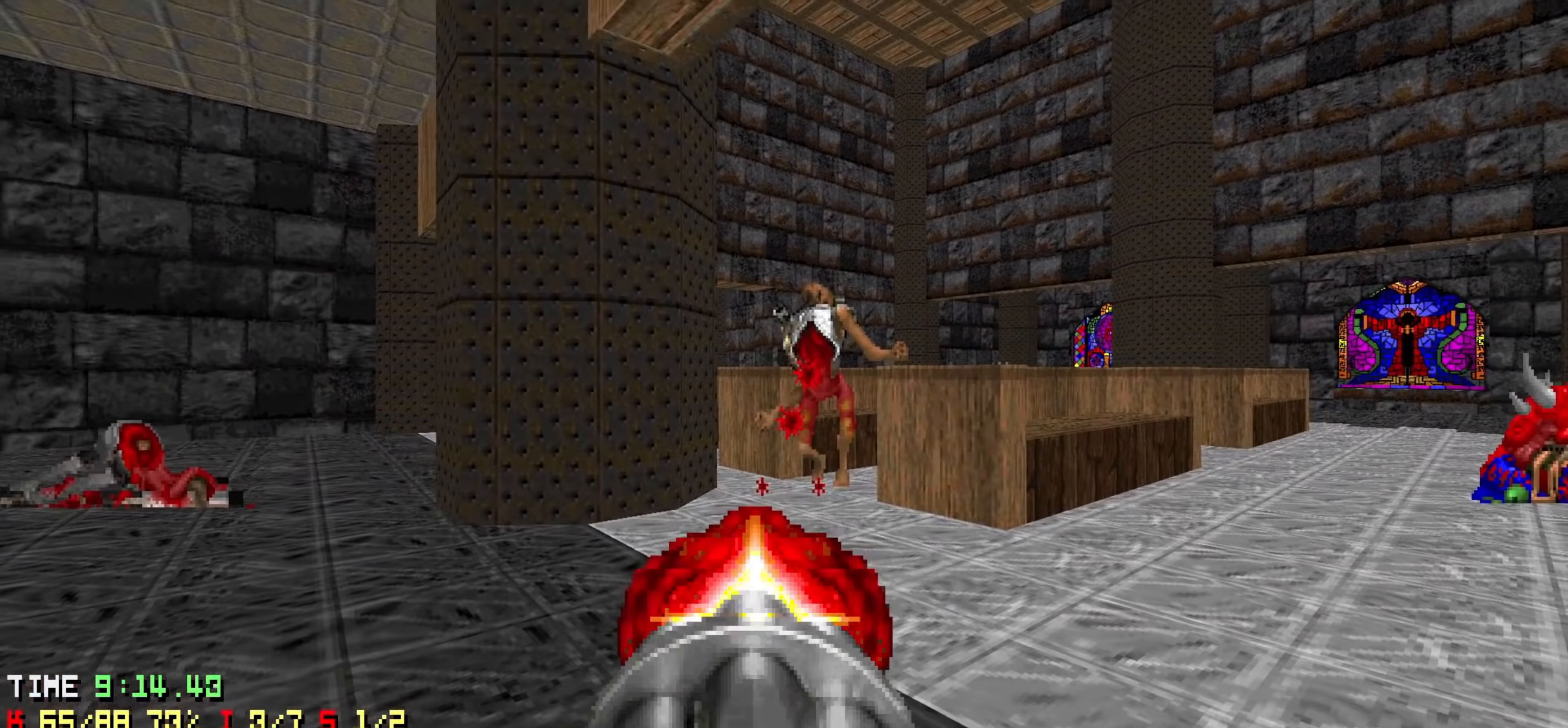
{"keys": ["a"], "events": [[217, "a", "down"], [317, "a", "up"], [467, "a", "down"]]}
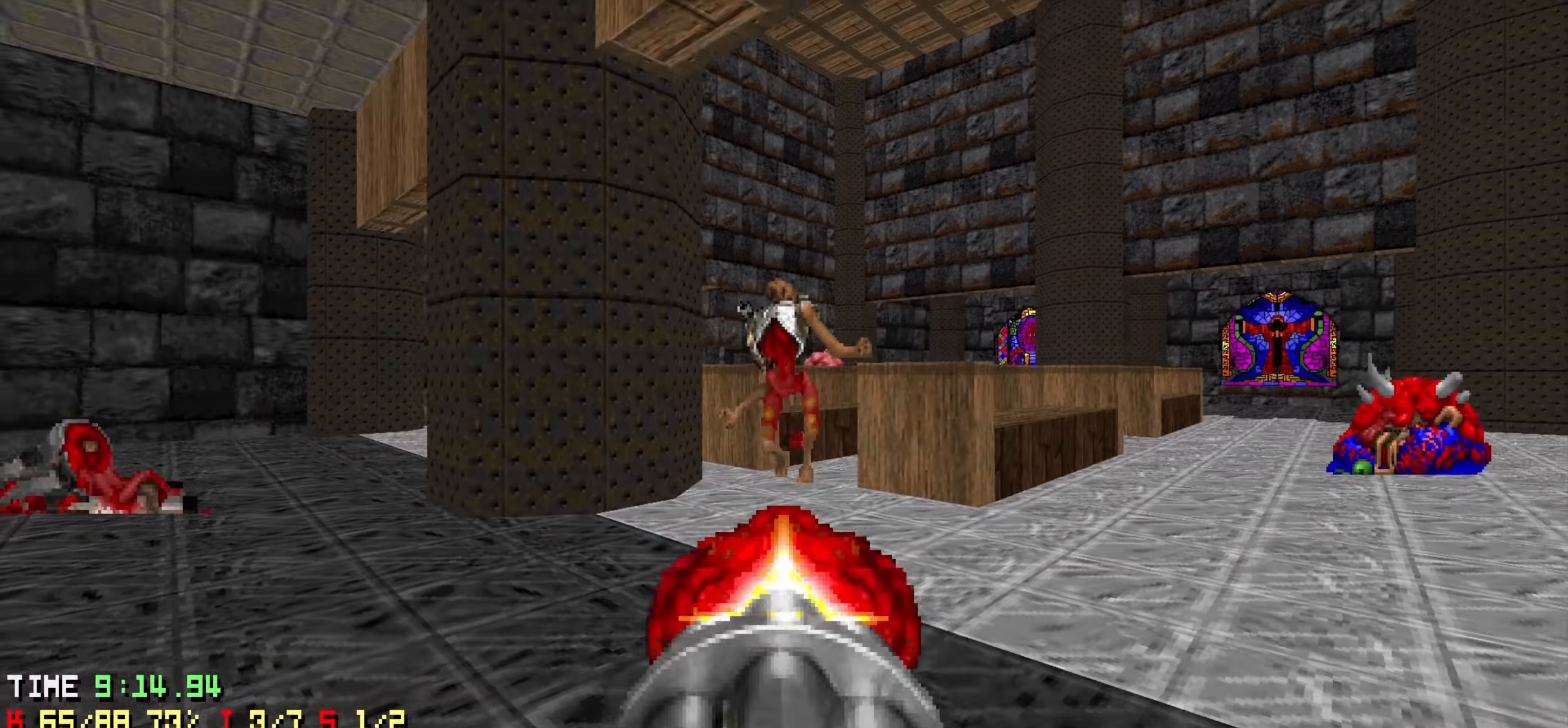
{"keys": [], "events": [[50, "a", "up"], [200, "w", "down"], [284, "w", "up"], [417, "a", "down"], [467, "a", "up"]]}
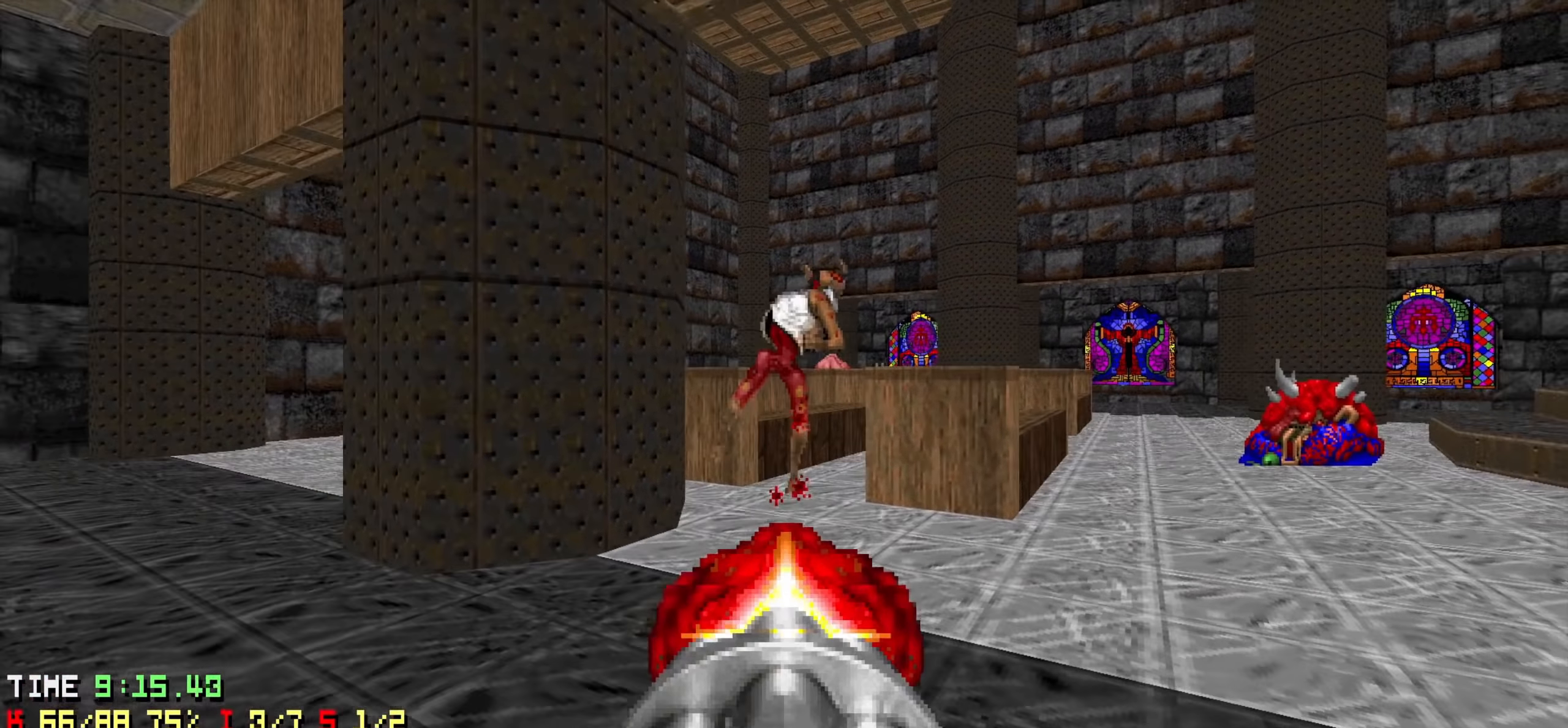
{"keys": [], "events": [[250, "w", "down"], [400, "w", "up"]]}
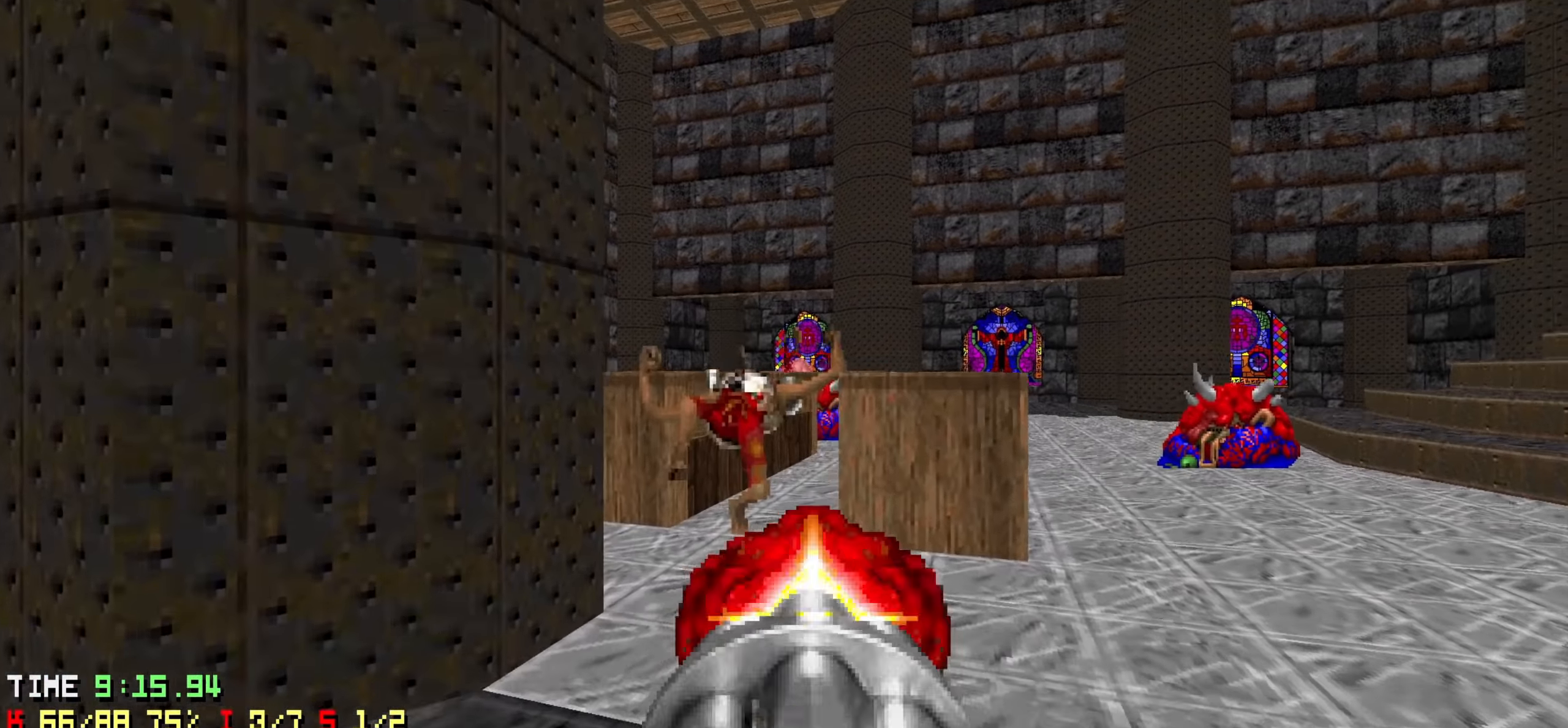
{"keys": [], "events": [[267, "s", "down"], [367, "a", "down"], [367, "s", "up"], [417, "a", "up"]]}
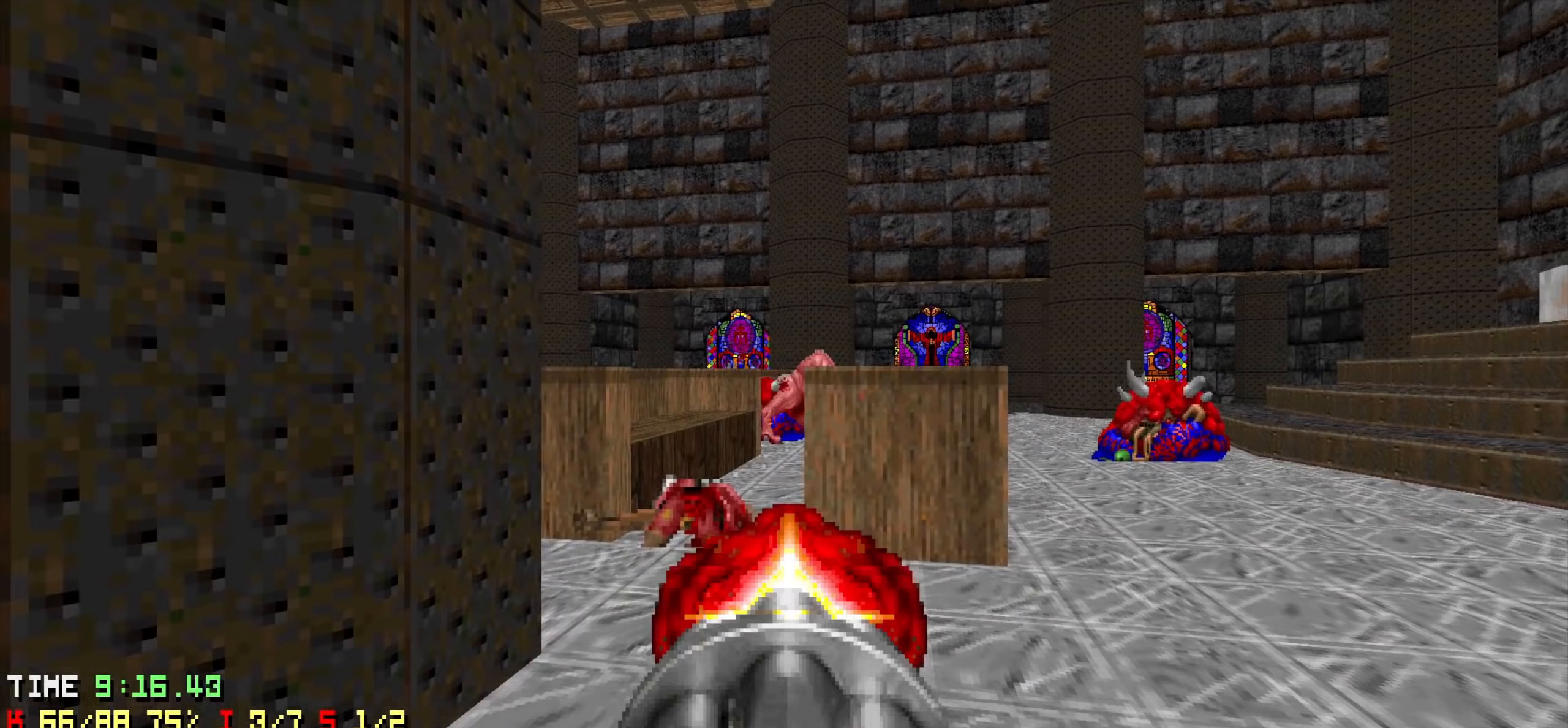
{"keys": [], "events": [[50, "a", "down"], [100, "a", "up"], [283, "s", "down"], [433, "s", "up"]]}
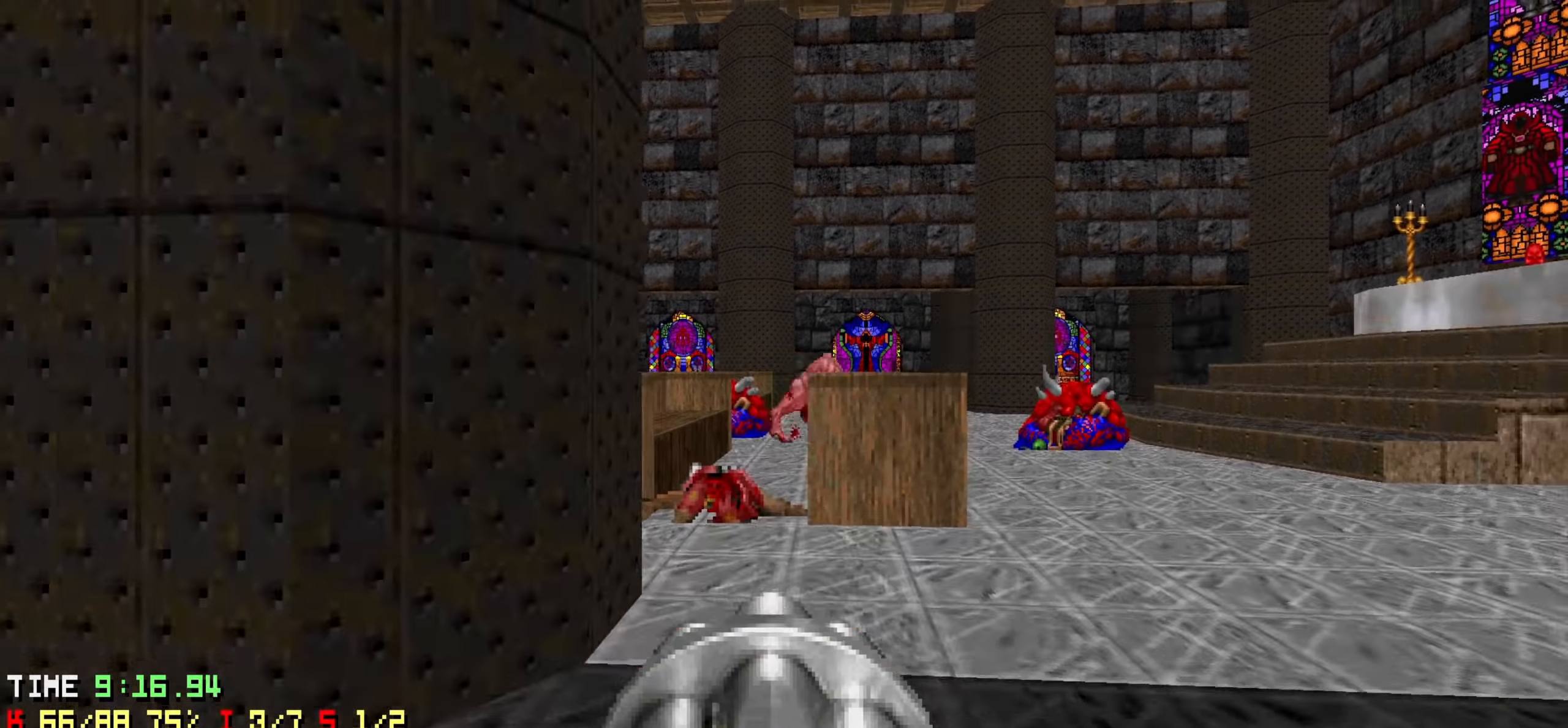
{"keys": ["a", "w"], "events": [[217, "d", "down"], [300, "a", "down"], [300, "d", "up"], [433, "w", "down"]]}
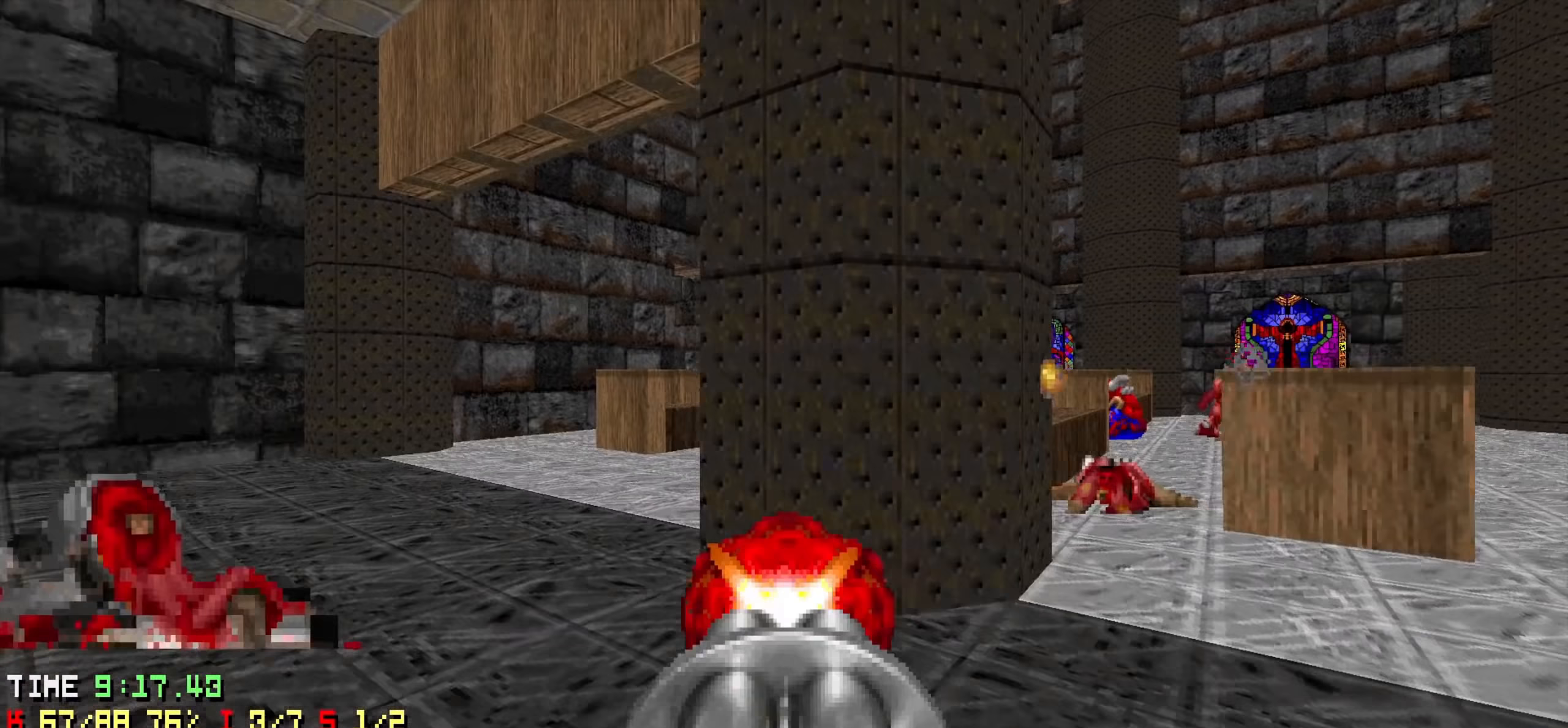
{"keys": ["d", "w"], "events": [[417, "a", "up"], [417, "d", "down"]]}
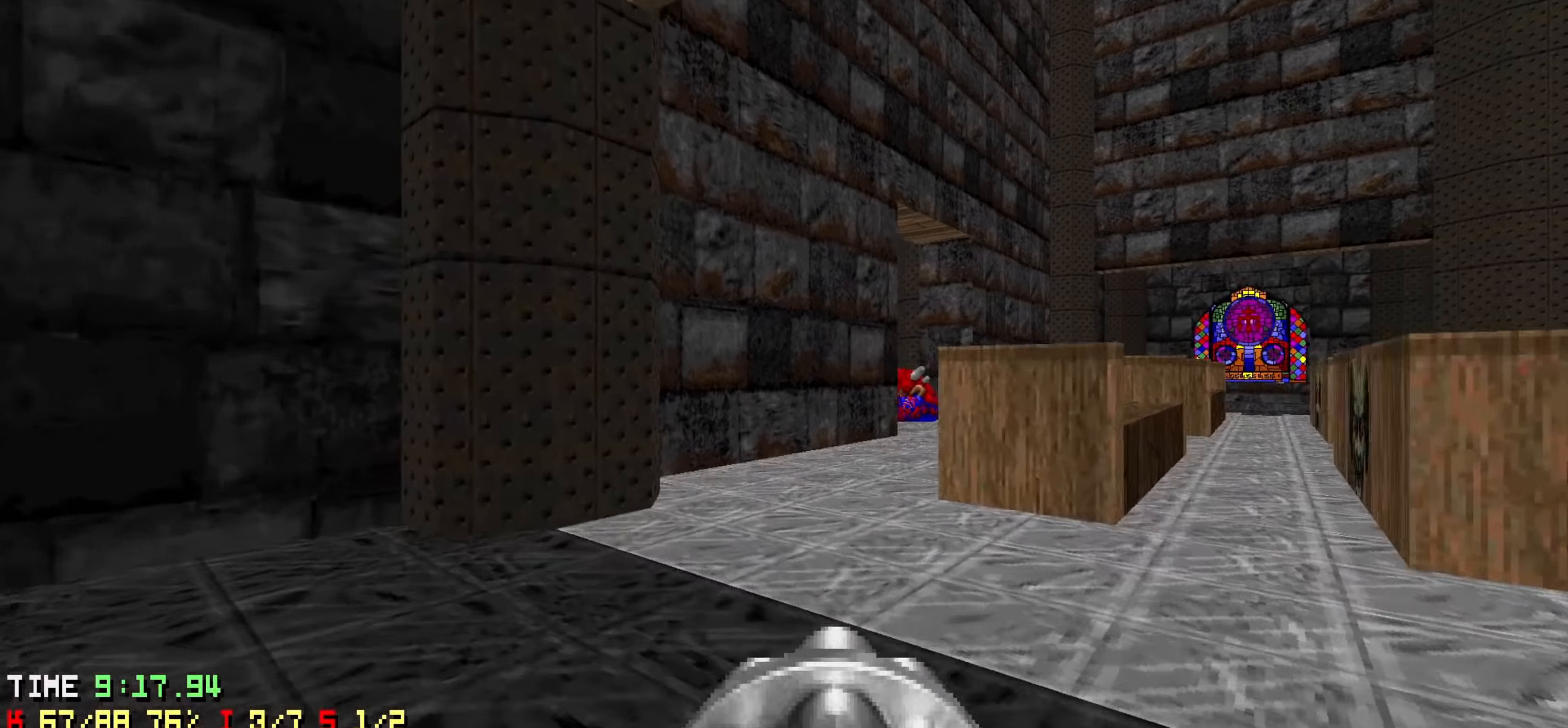
{"keys": ["d", "w"], "events": [[100, "d", "up"], [333, "d", "down"]]}
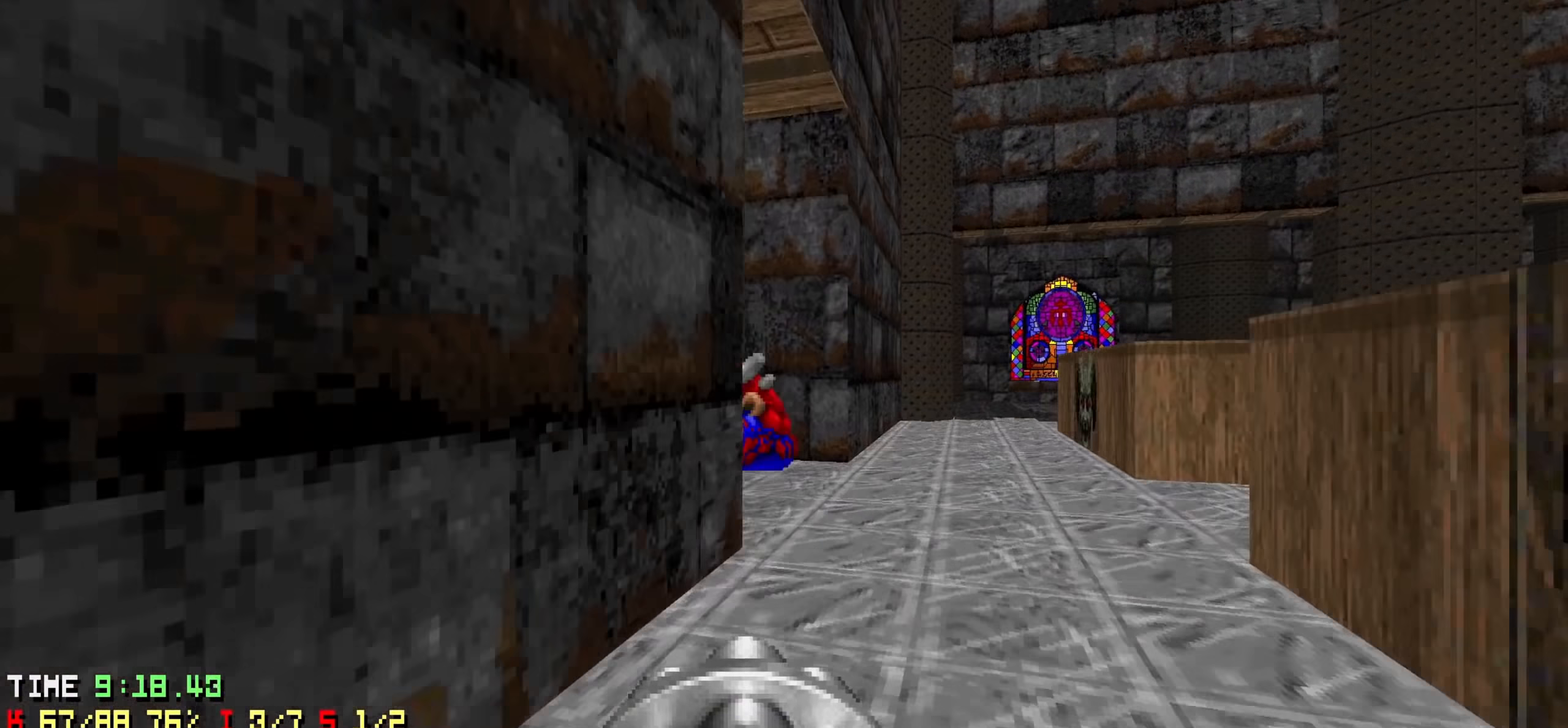
{"keys": ["a", "w"], "events": [[117, "d", "up"], [200, "a", "down"]]}
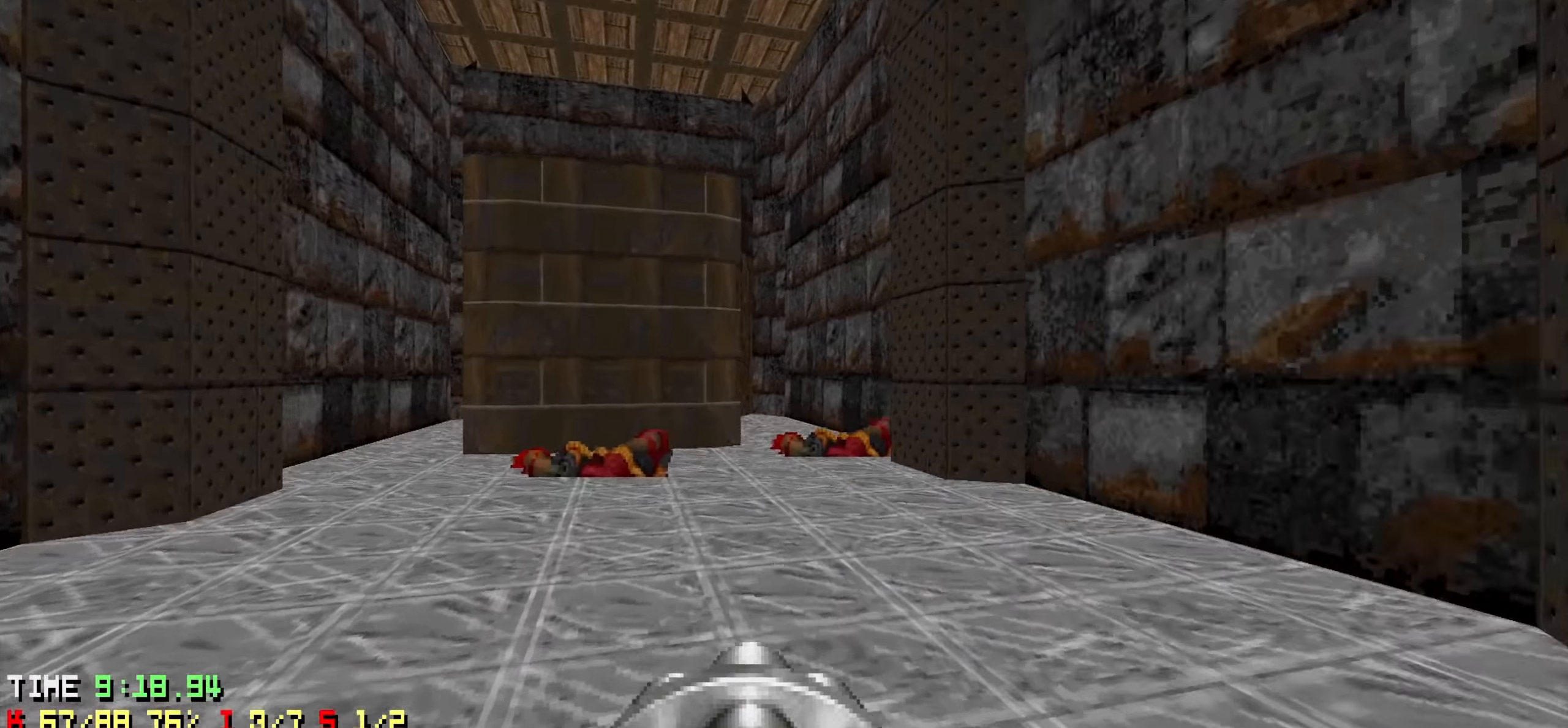
{"keys": ["d", "w"], "events": [[183, "a", "up"], [183, "d", "down"]]}
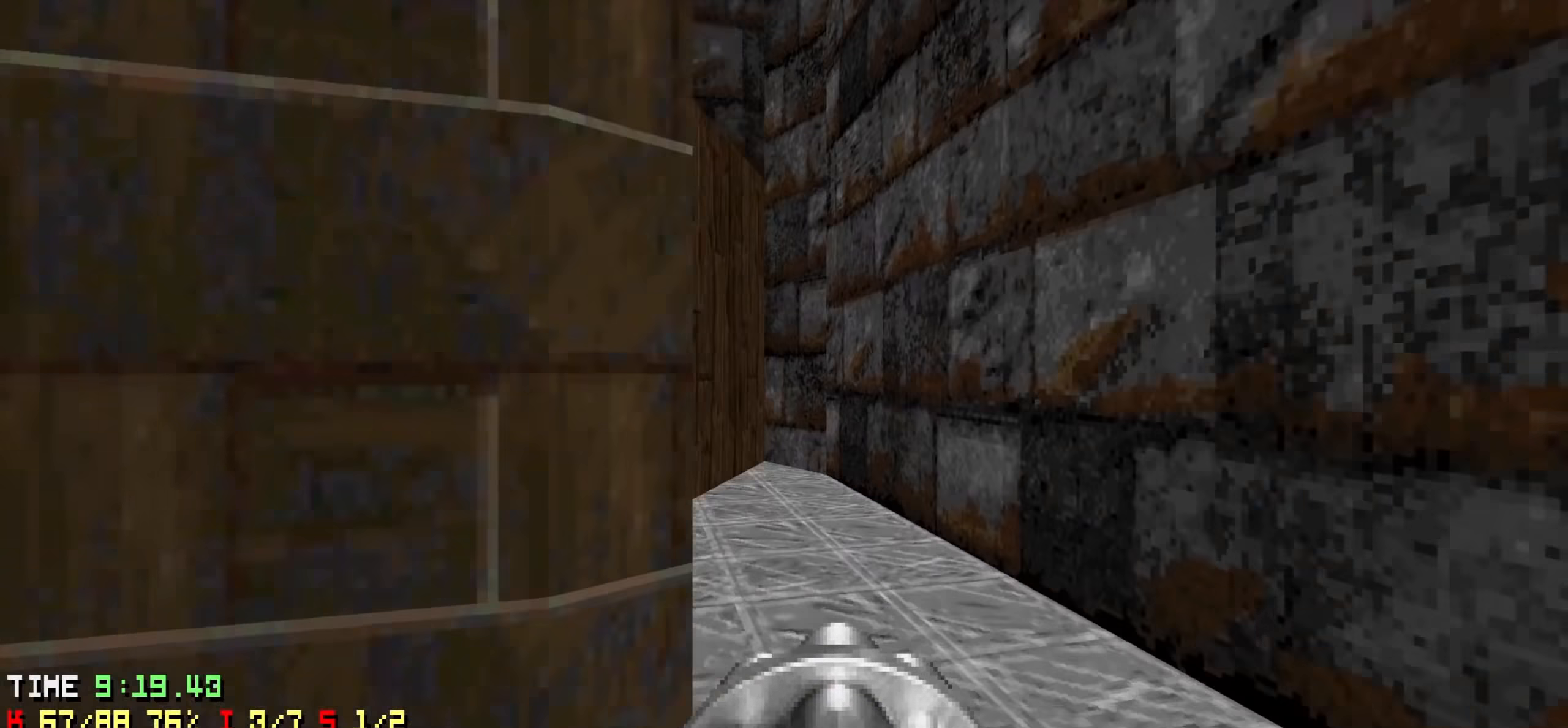
{"keys": ["a", "w"], "events": [[50, "a", "down"], [50, "d", "up"]]}
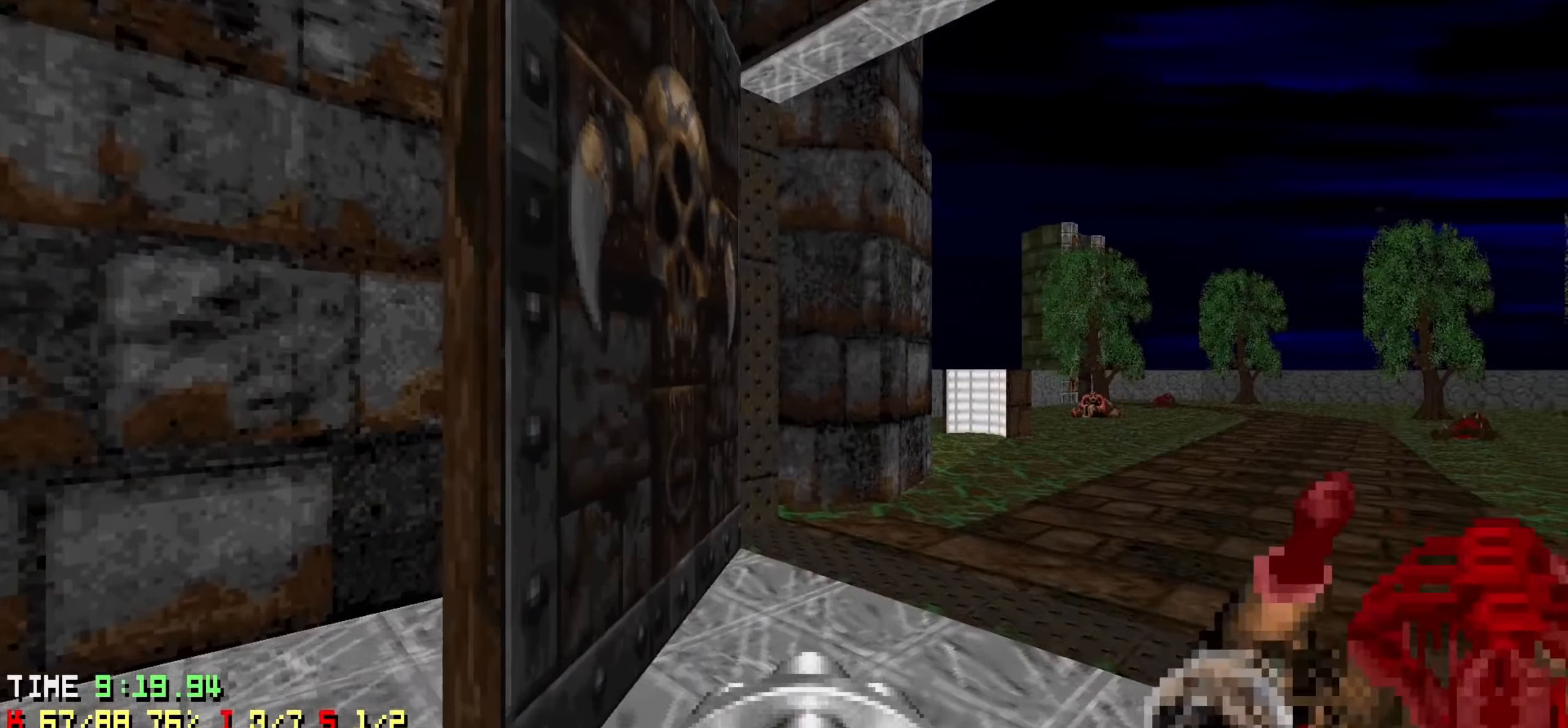
{"keys": ["a", "w"], "events": [[67, "a", "up"], [67, "d", "down"], [350, "d", "up"], [483, "a", "down"]]}
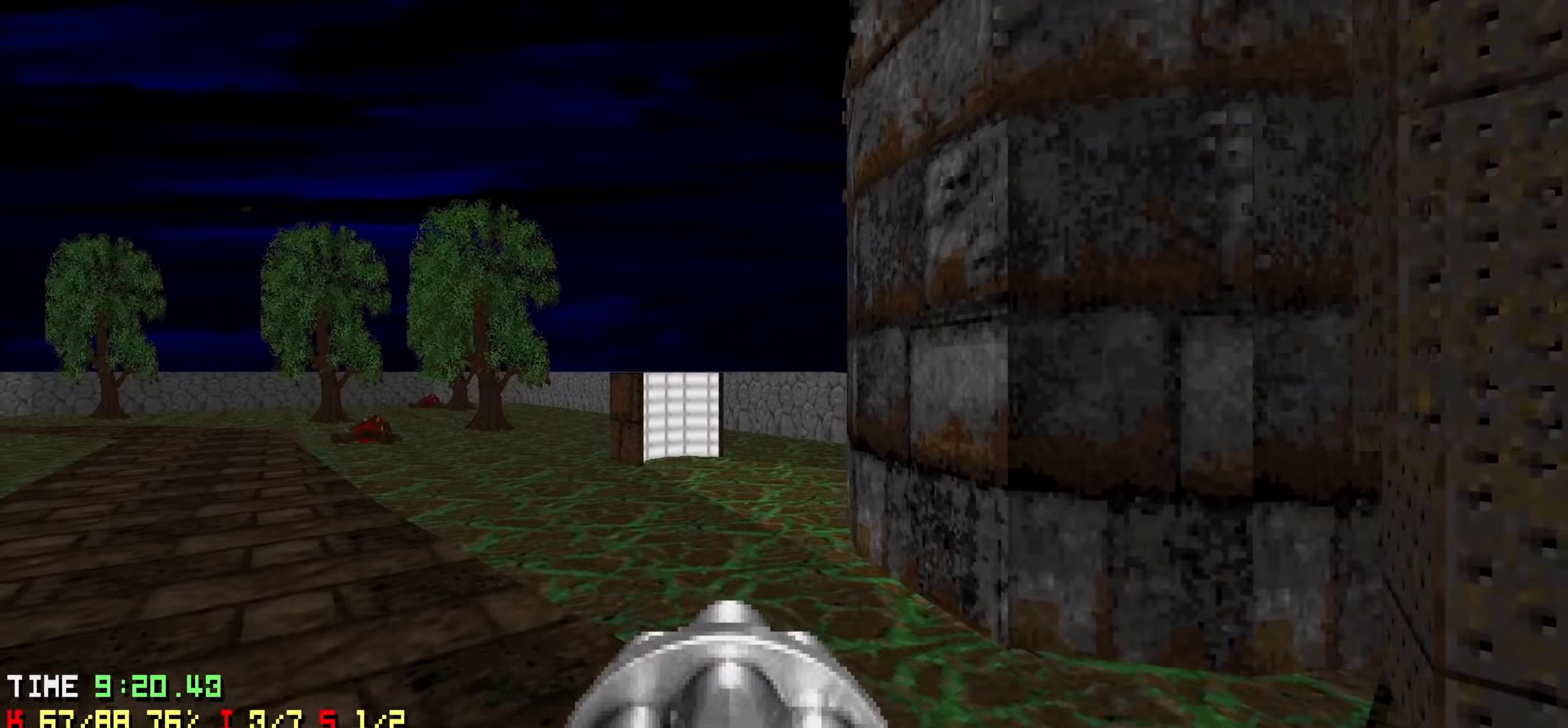
{"keys": ["a", "w"], "events": [[183, "a", "up"], [317, "a", "down"]]}
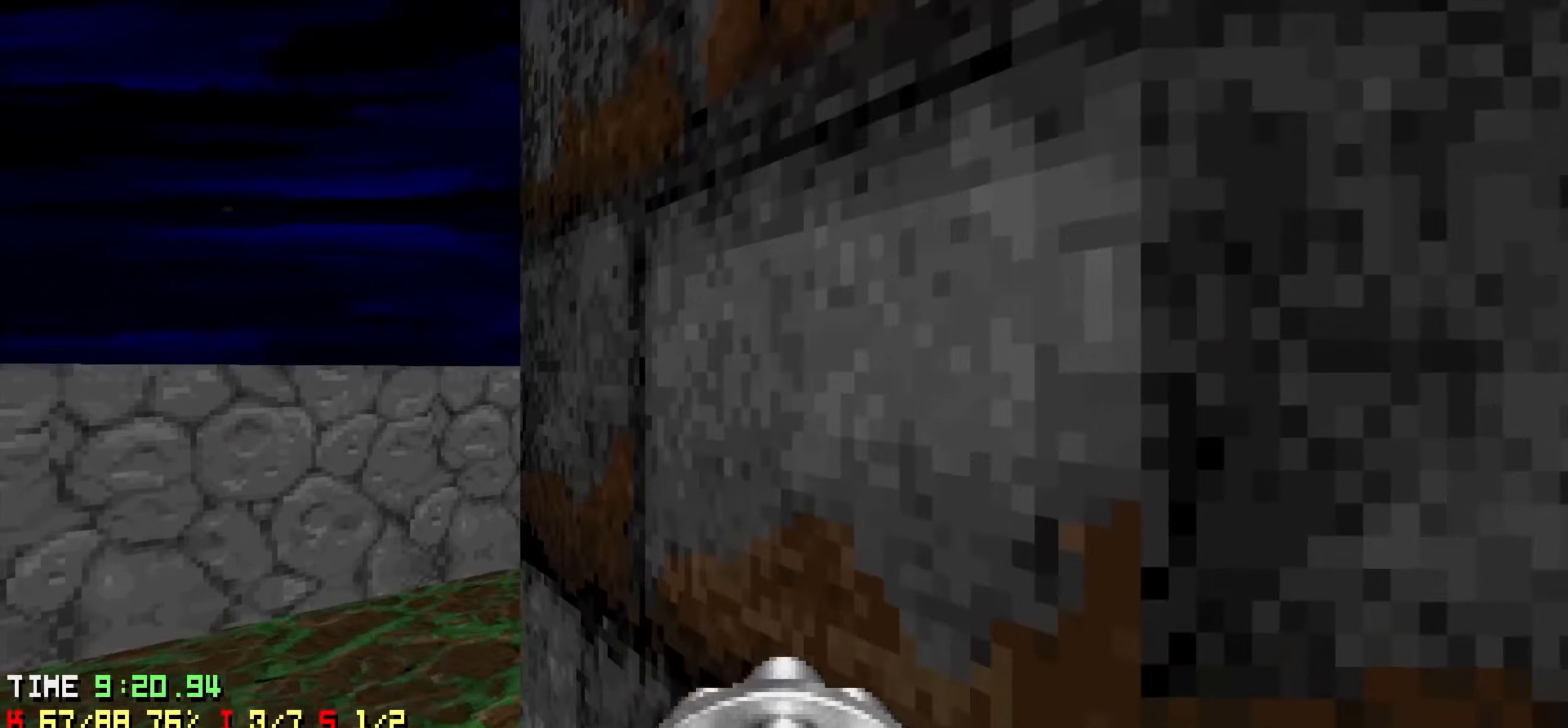
{"keys": ["a", "w"], "events": [[100, "a", "up"], [150, "d", "down"], [383, "d", "up"], [417, "a", "down"]]}
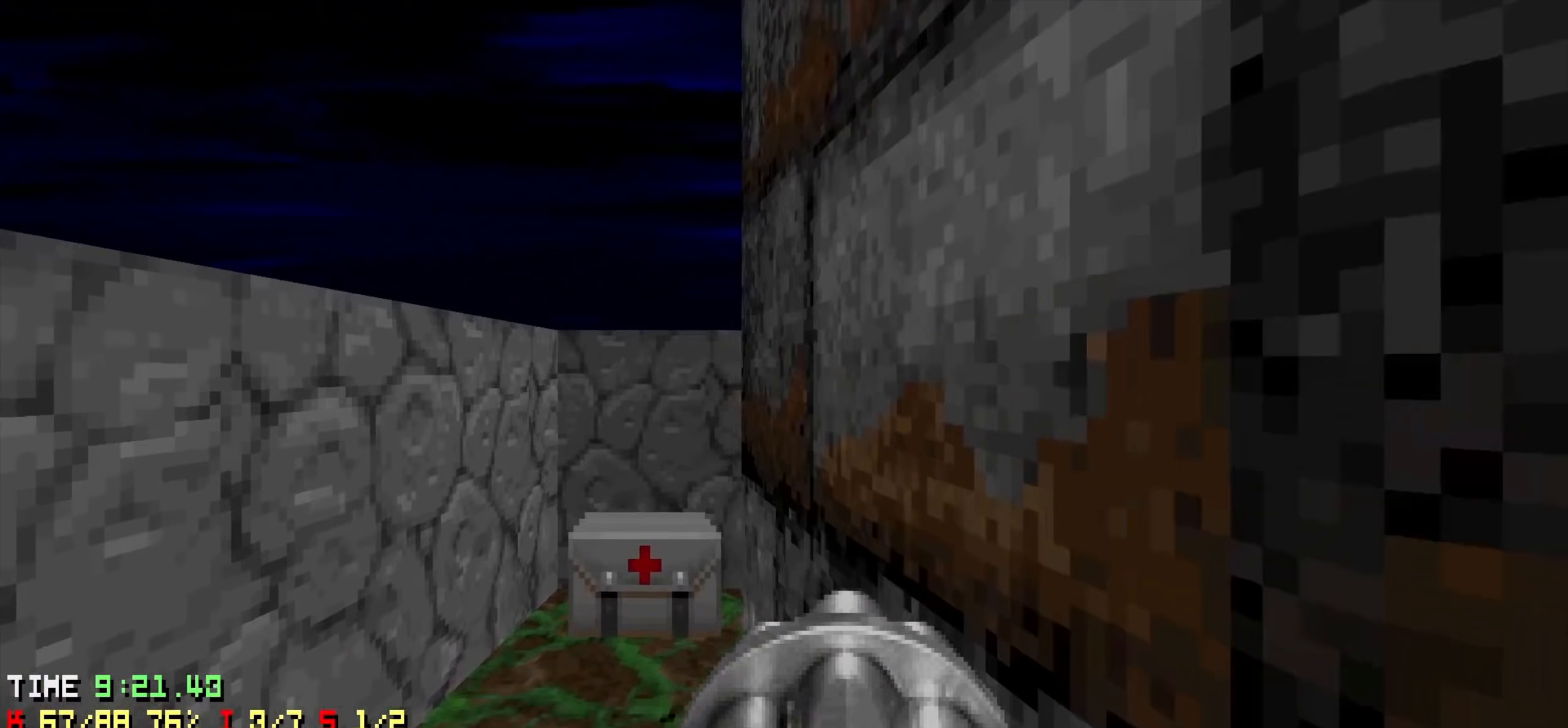
{"keys": ["a", "w"], "events": [[300, "a", "up"], [300, "d", "down"], [450, "a", "down"], [450, "d", "up"]]}
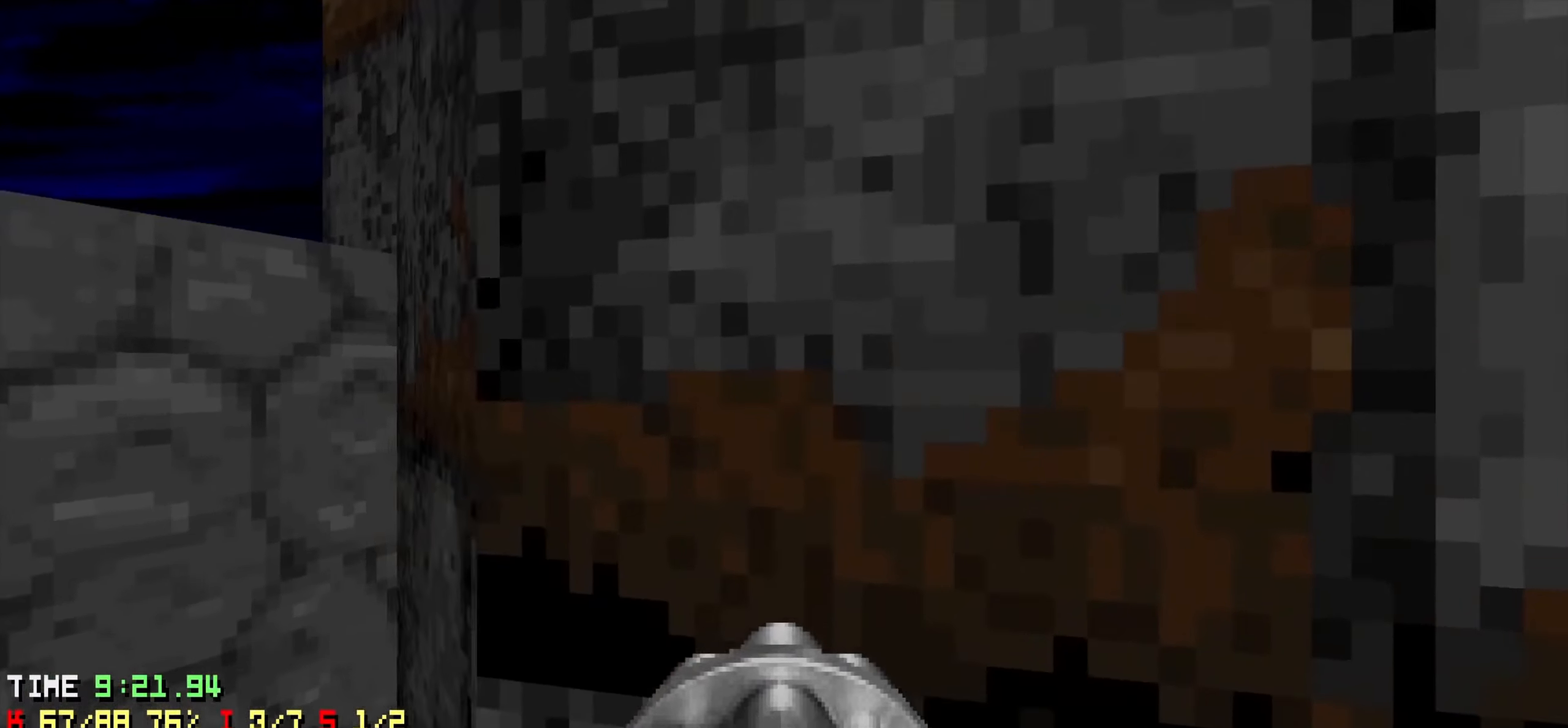
{"keys": ["w"], "events": [[133, "a", "up"], [133, "d", "down"], [417, "d", "up"]]}
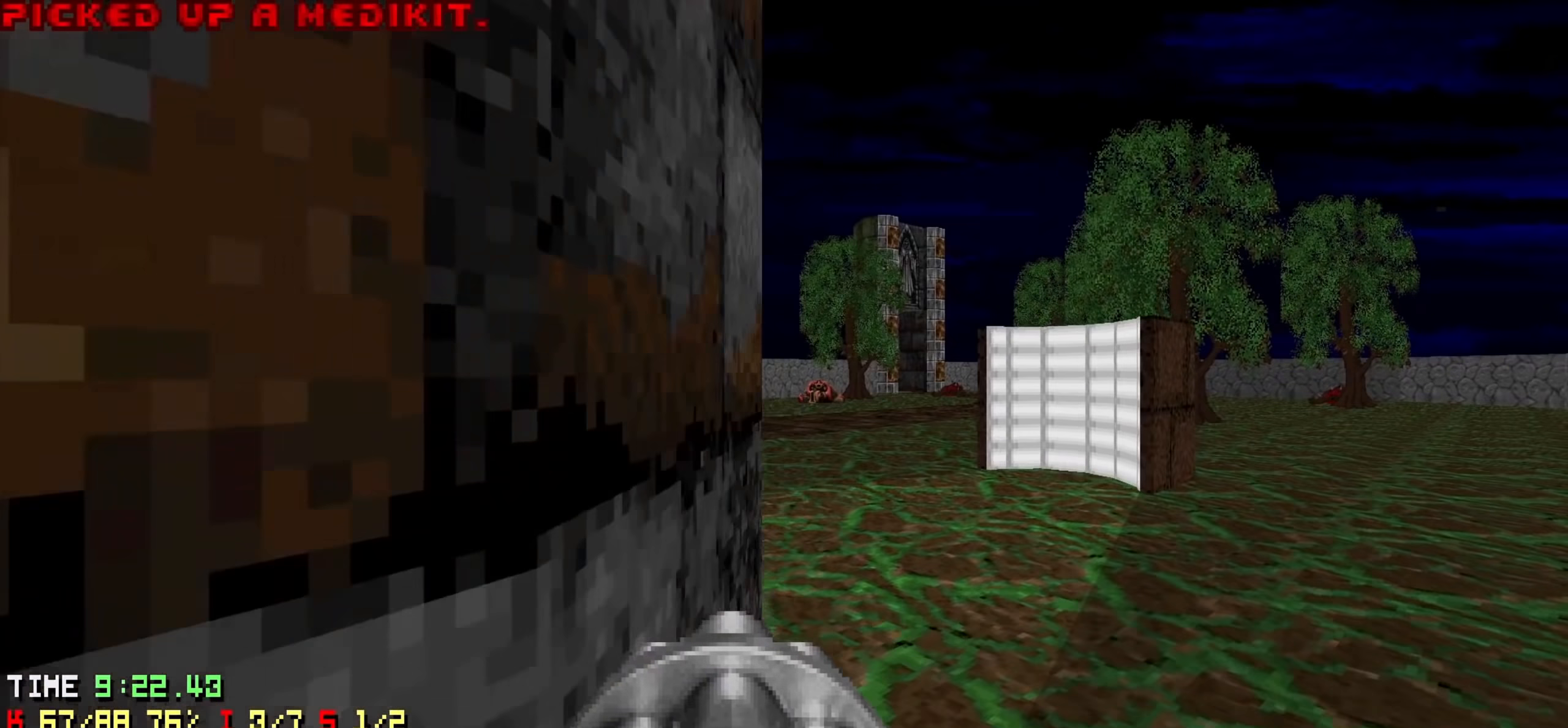
{"keys": ["d"], "events": [[200, "a", "down"], [333, "w", "up"], [433, "a", "up"], [467, "d", "down"]]}
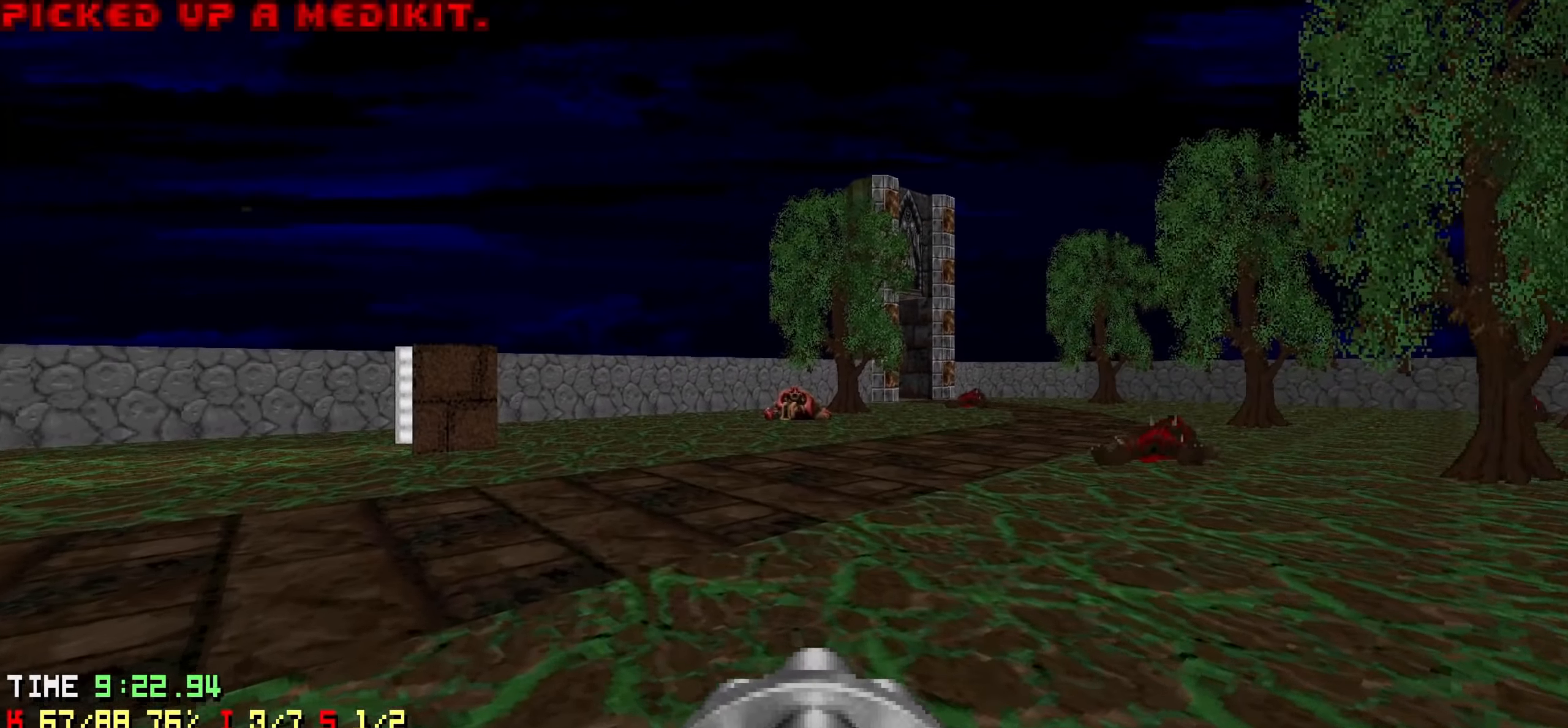
{"keys": ["d", "w"], "events": [[67, "d", "up"], [433, "d", "down"], [433, "w", "down"]]}
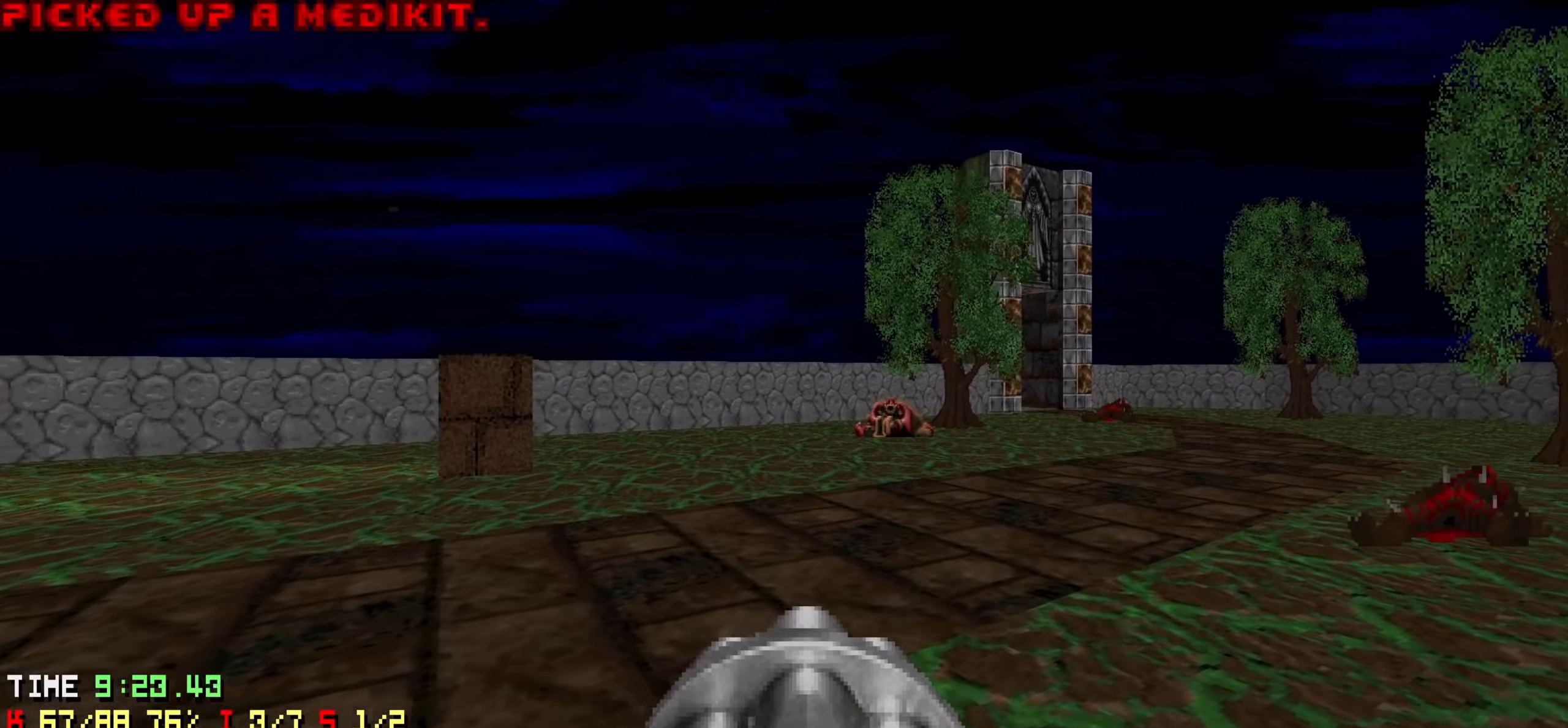
{"keys": [], "events": [[133, "tab", "down"], [267, "tab", "up"], [317, "d", "up"], [317, "w", "up"]]}
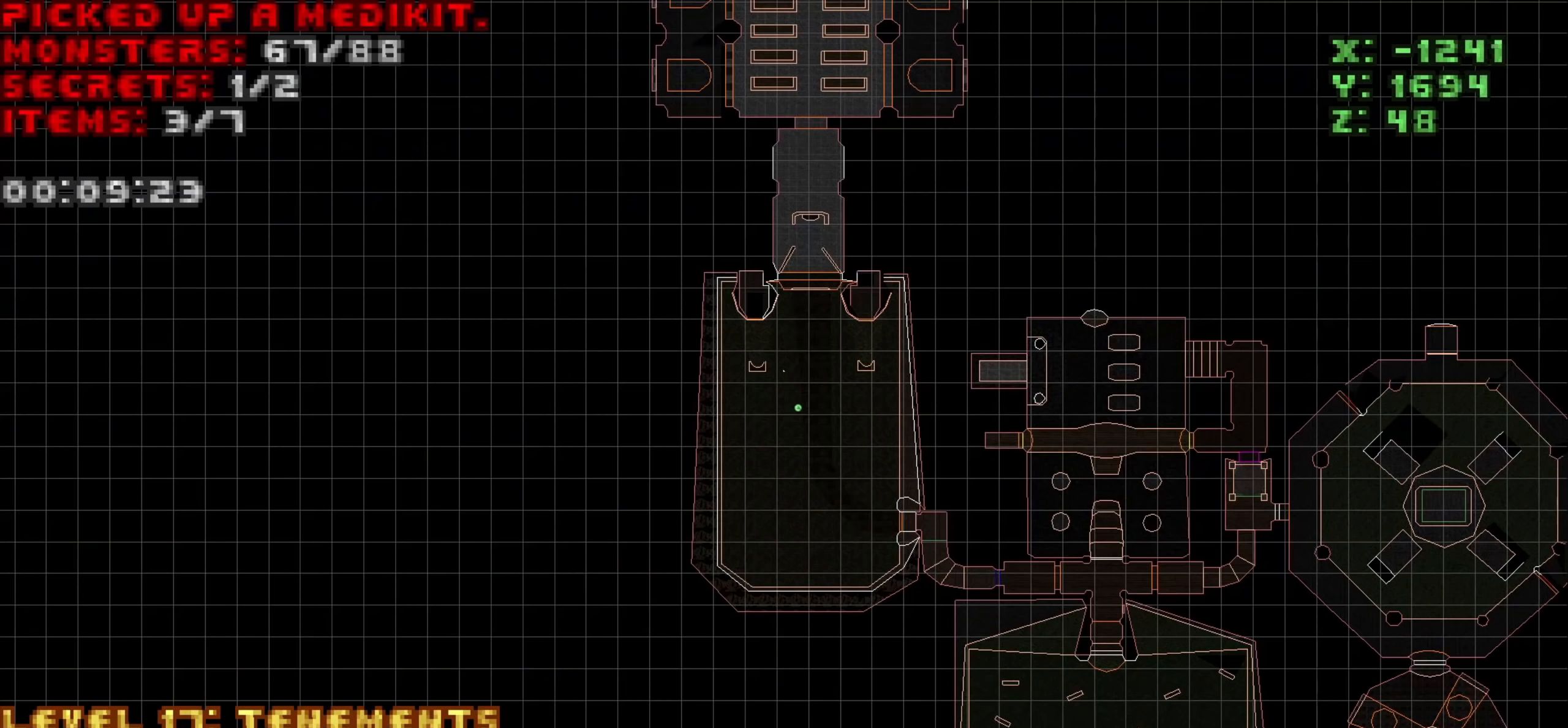
{"keys": [], "events": []}
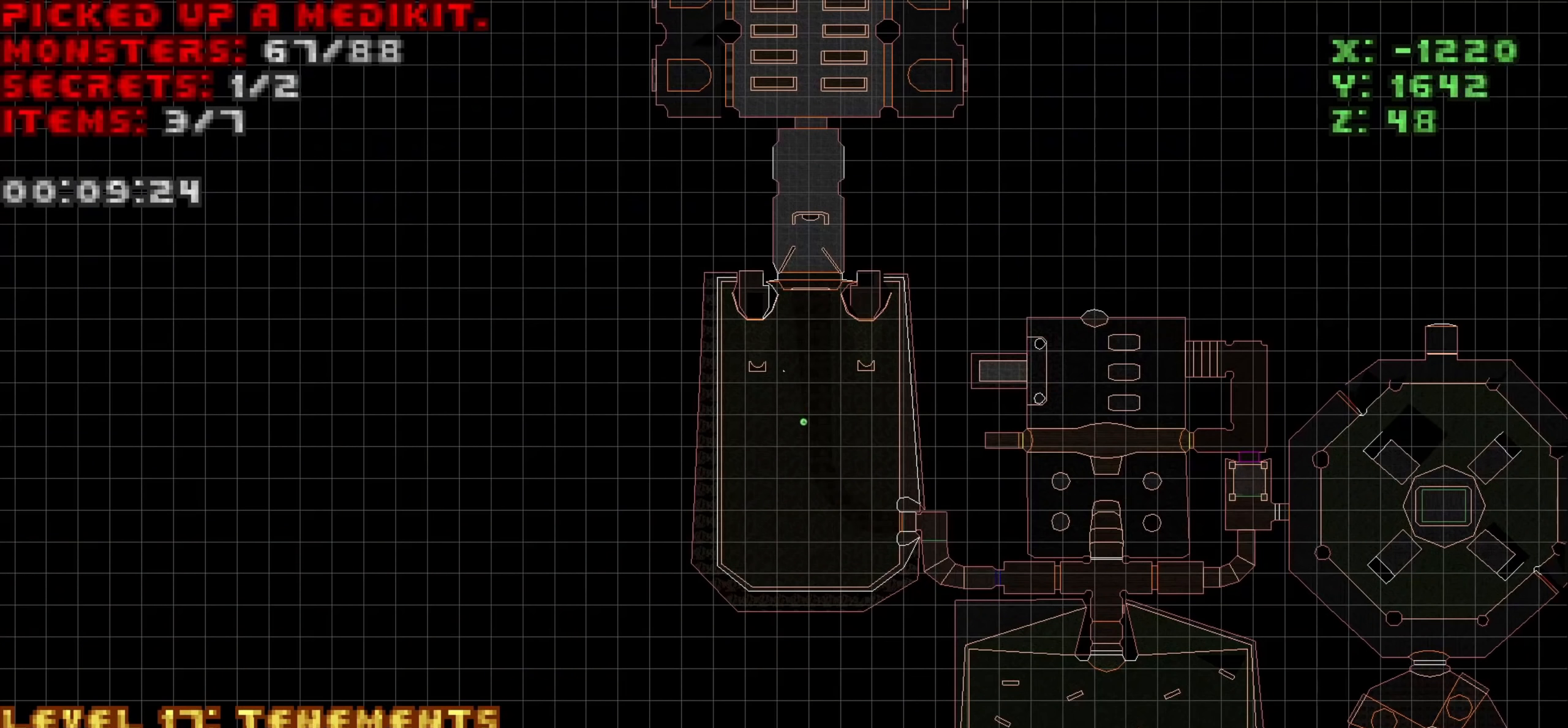
{"keys": [], "events": []}
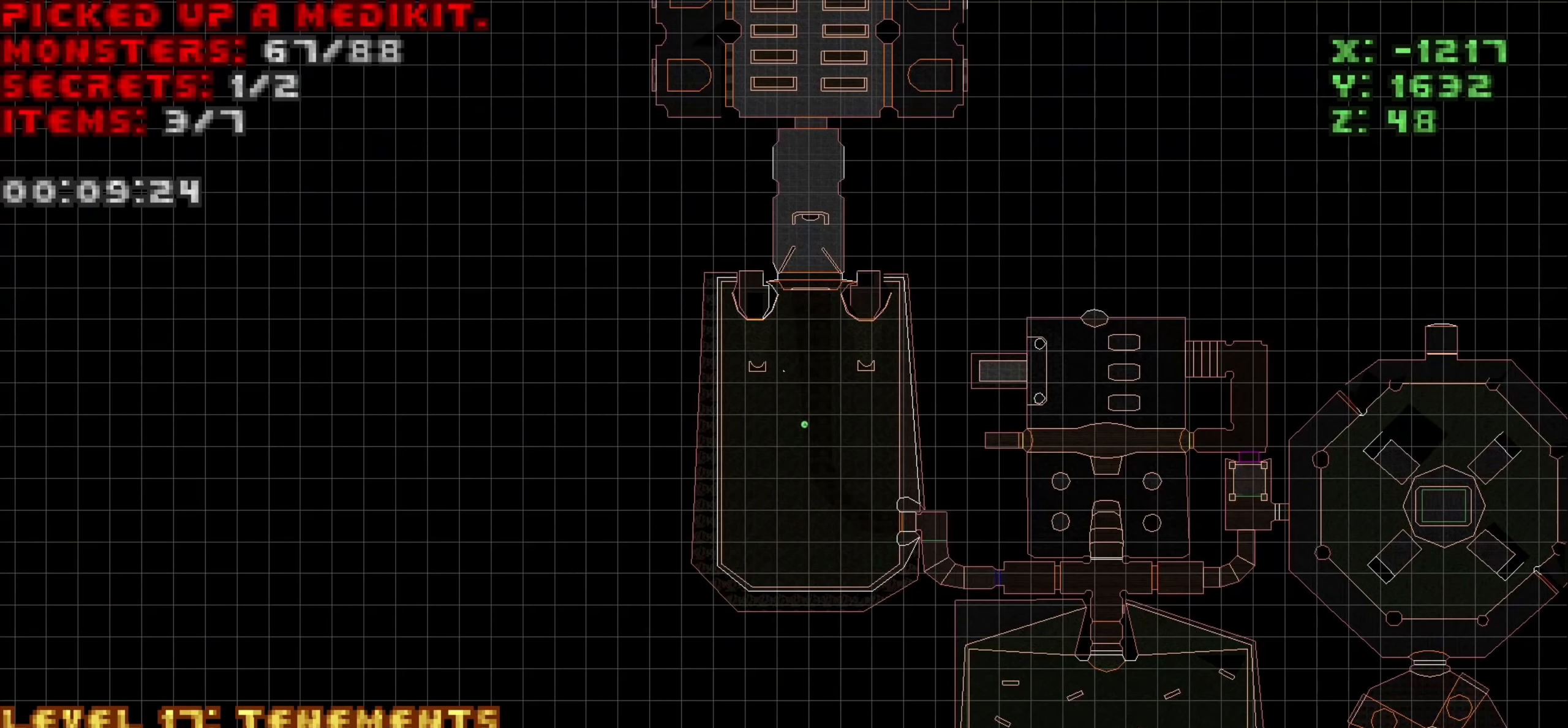
{"keys": [], "events": []}
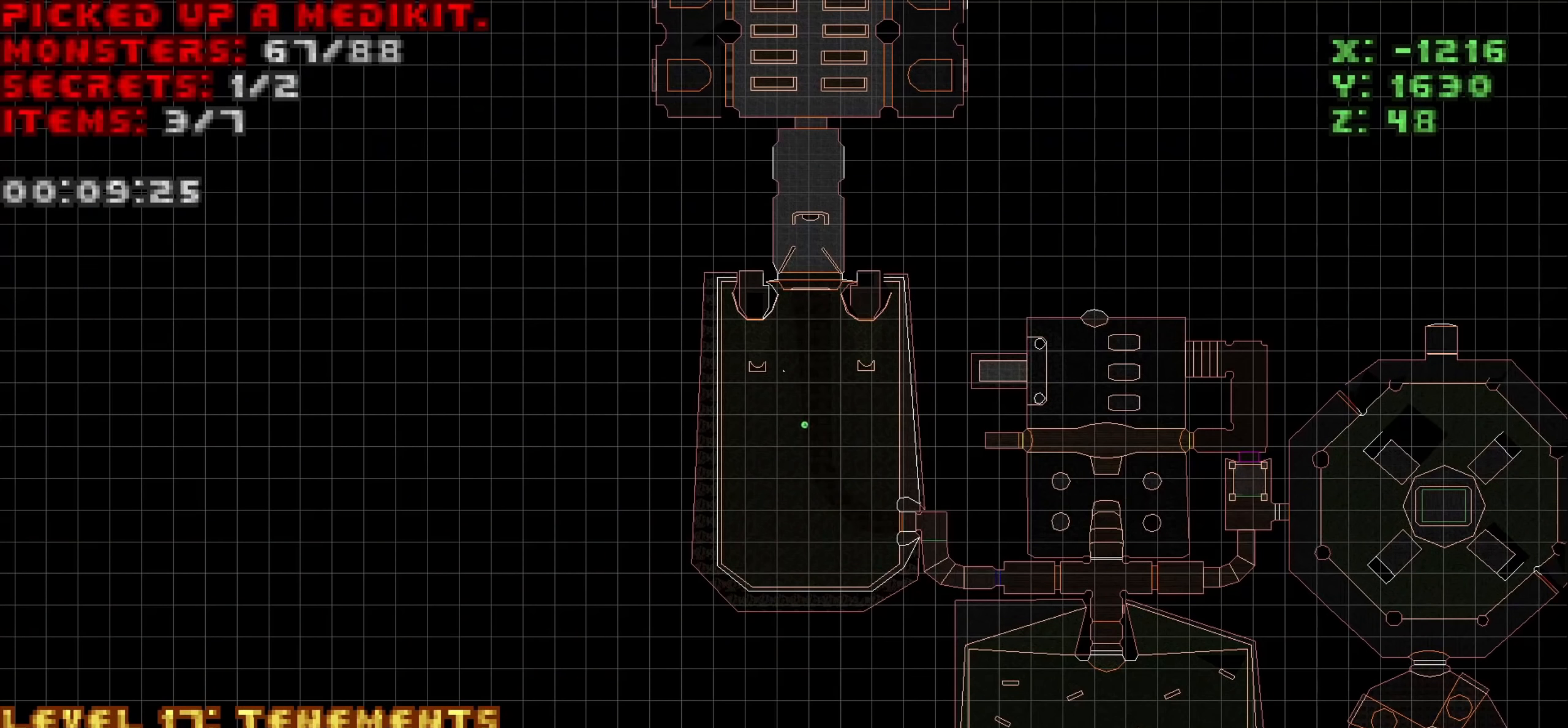
{"keys": ["w"], "events": [[333, "tab", "down"], [333, "w", "down"], [383, "d", "down"], [433, "tab", "up"], [483, "d", "up"]]}
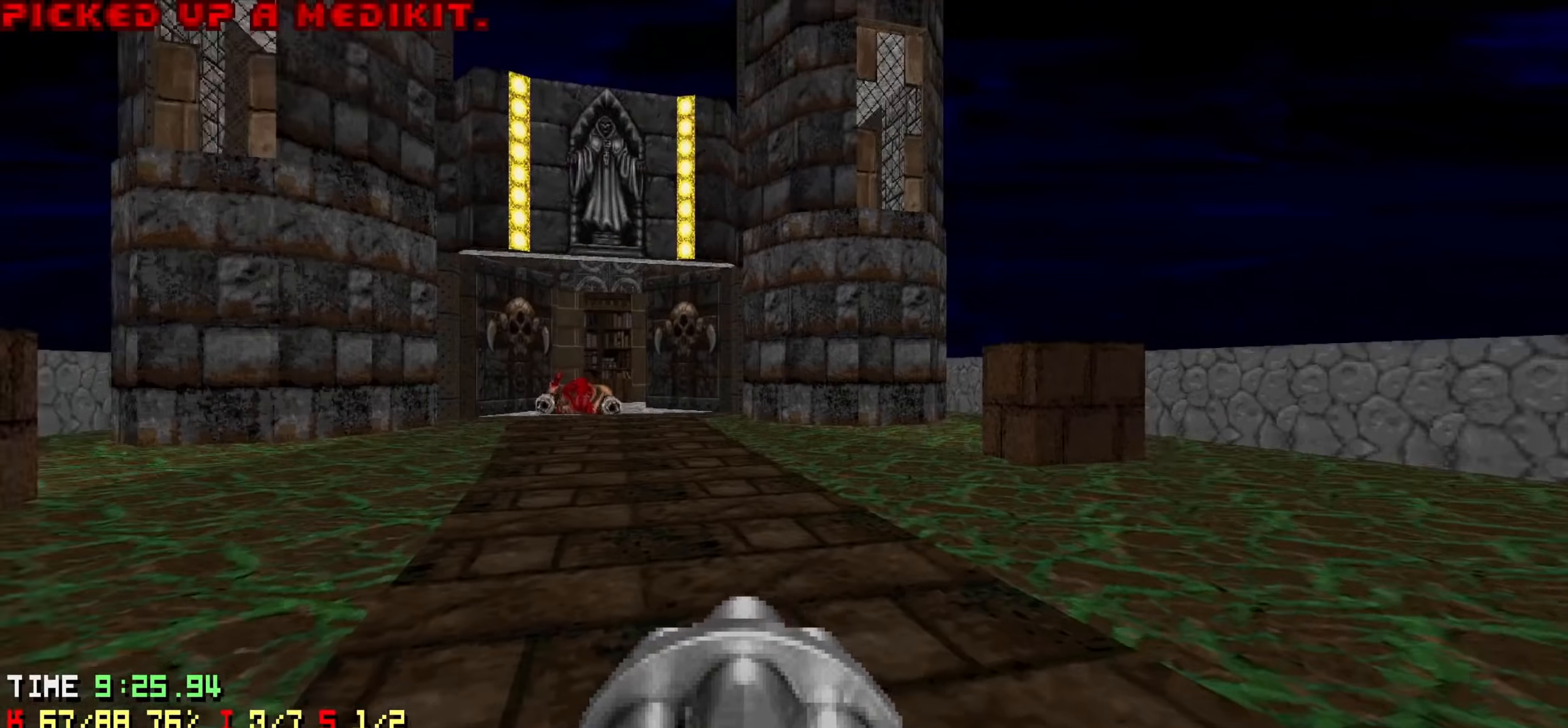
{"keys": ["w"], "events": [[250, "a", "down"], [300, "a", "up"], [350, "3", "down"], [433, "3", "up"]]}
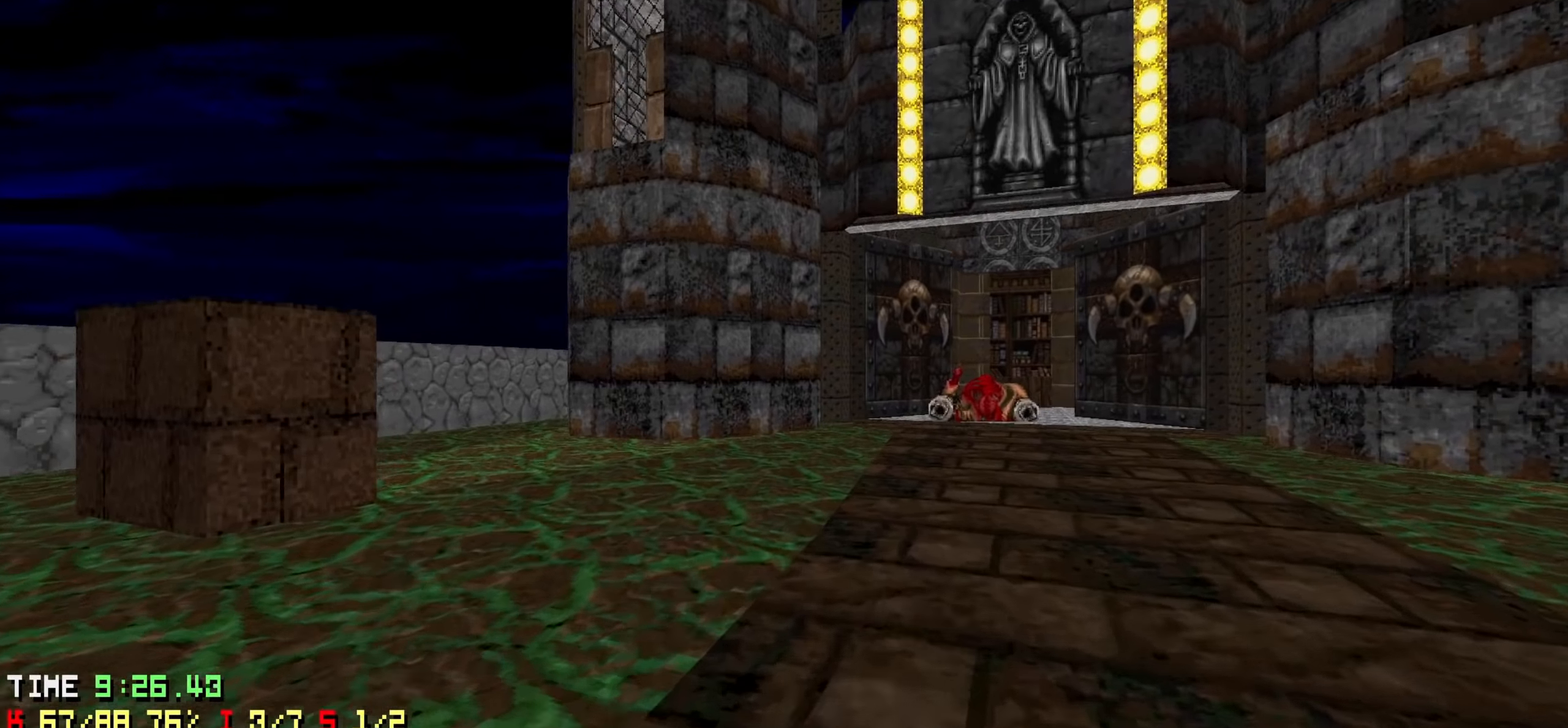
{"keys": ["w"], "events": []}
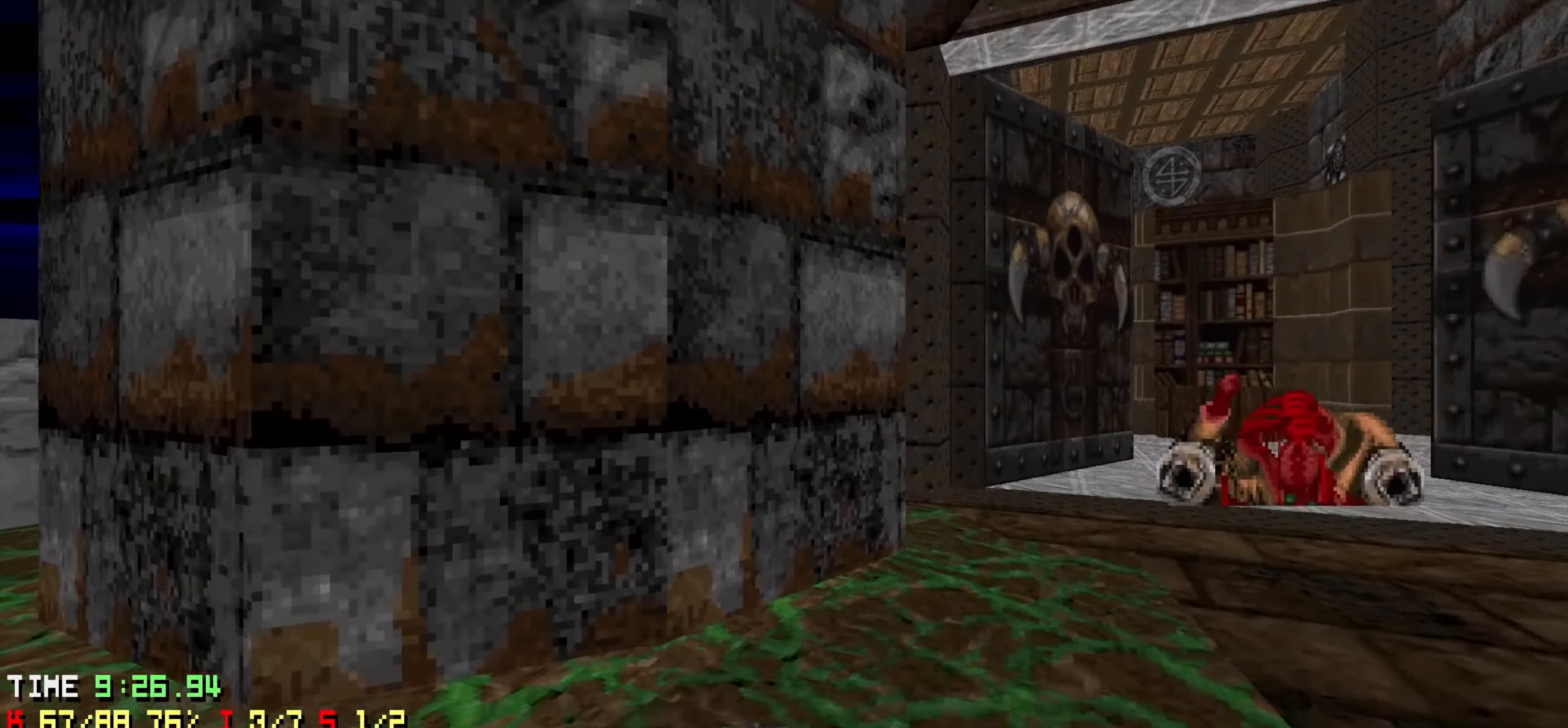
{"keys": ["d", "w"], "events": [[100, "w", "up"], [150, "d", "down"], [333, "d", "up"], [416, "d", "down"], [466, "w", "down"]]}
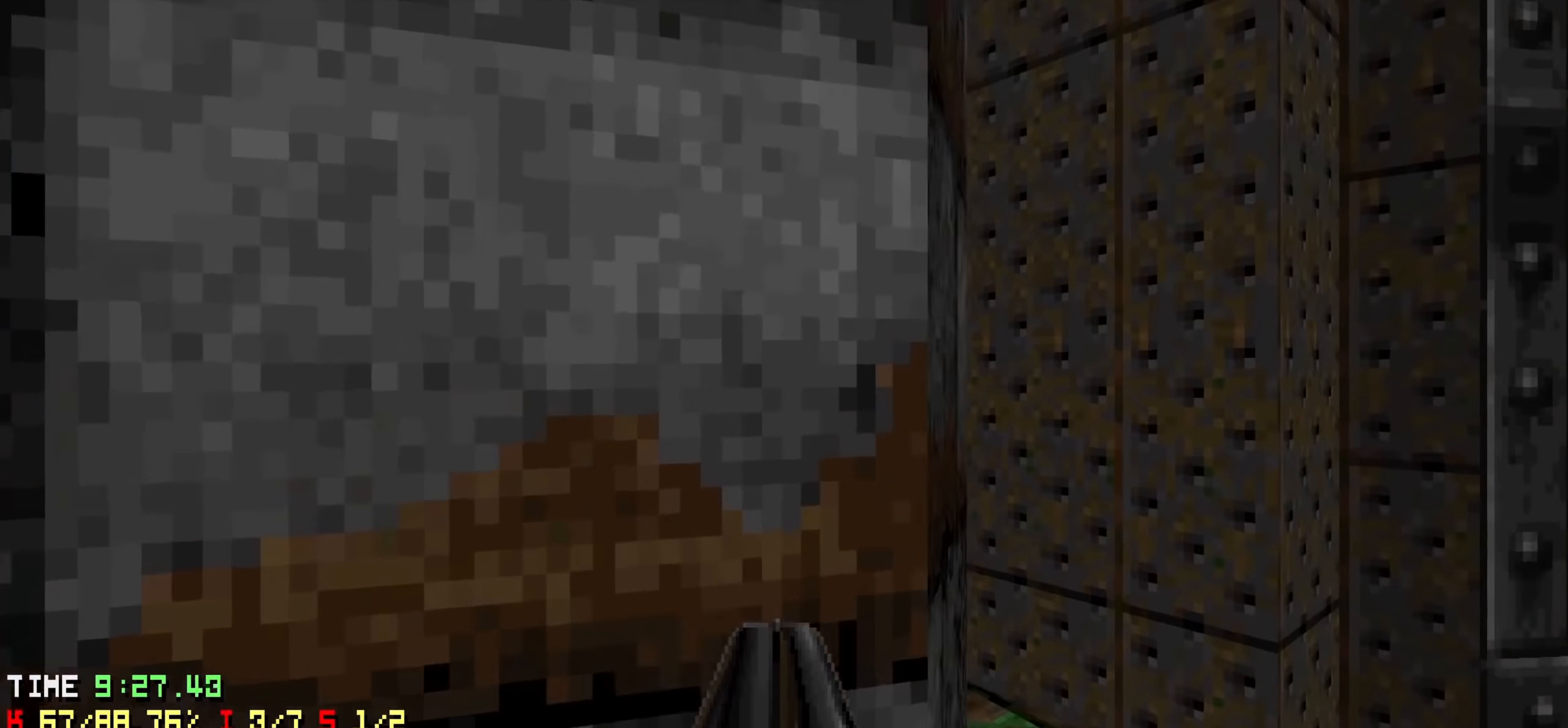
{"keys": ["w"], "events": [[66, "d", "up"]]}
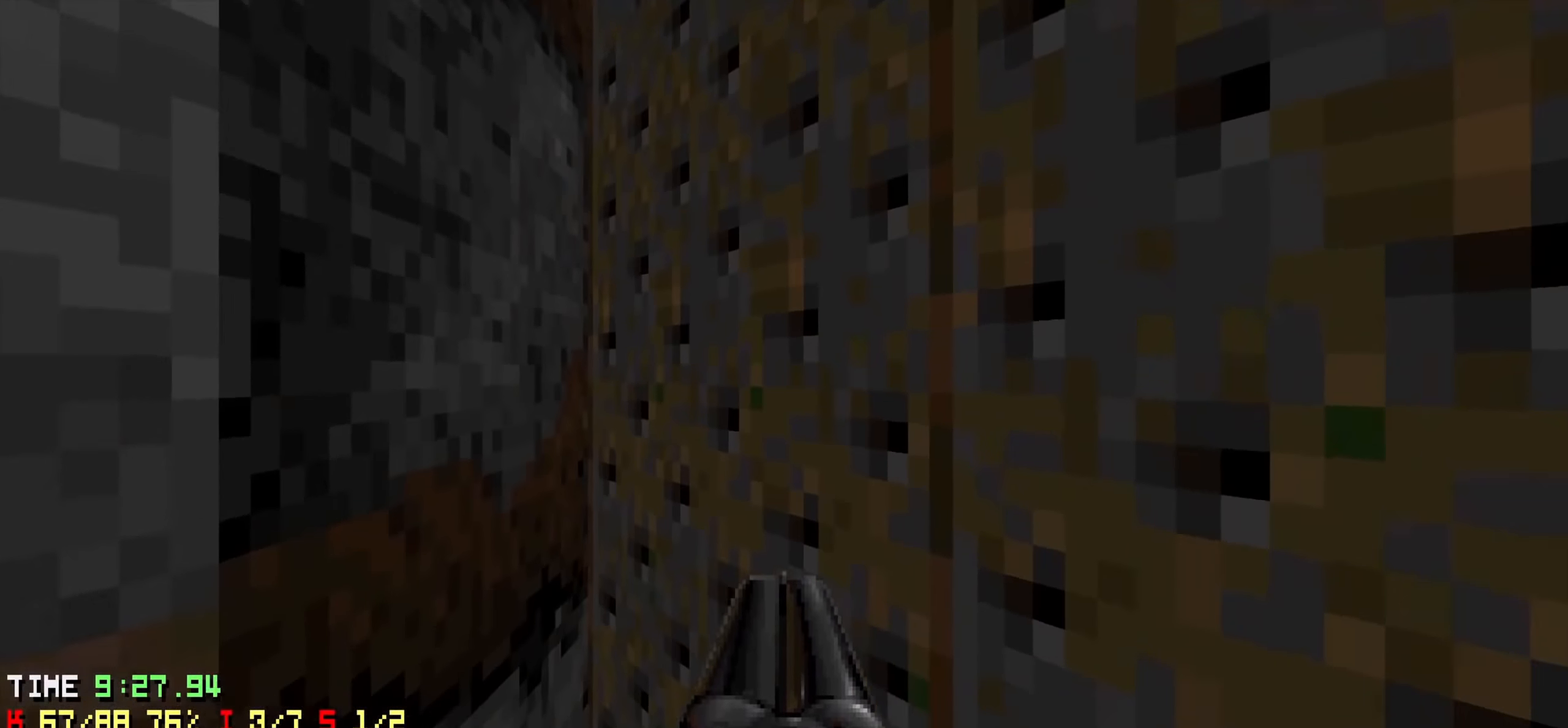
{"keys": ["w"], "events": [[133, "w", "up"], [216, "d", "down"], [316, "d", "up"], [366, "w", "down"]]}